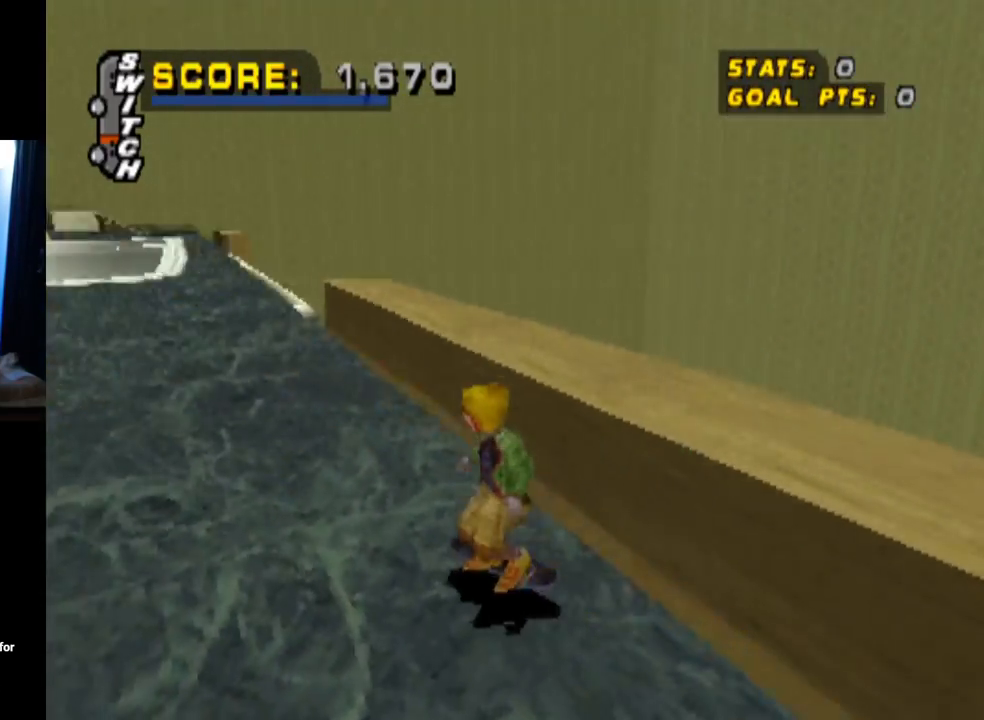
Gameplay with a controller (PlayStation layout); each line is a JSON object with the inputs held at the frame after it. "events" lists button and stick changes between this image and that frame as [ms after this image, input, new state], when the widget could be followed in between.
{"buttons": ["CROSS"], "left_stick": "center", "right_stick": "center", "events": [[167, "DPAD_DOWN", "up"], [200, "DPAD_RIGHT", "up"], [234, "DPAD_LEFT", "down"], [251, "DPAD_DOWN", "down"], [384, "DPAD_DOWN", "up"], [451, "CROSS", "down"], [451, "DPAD_LEFT", "up"]]}
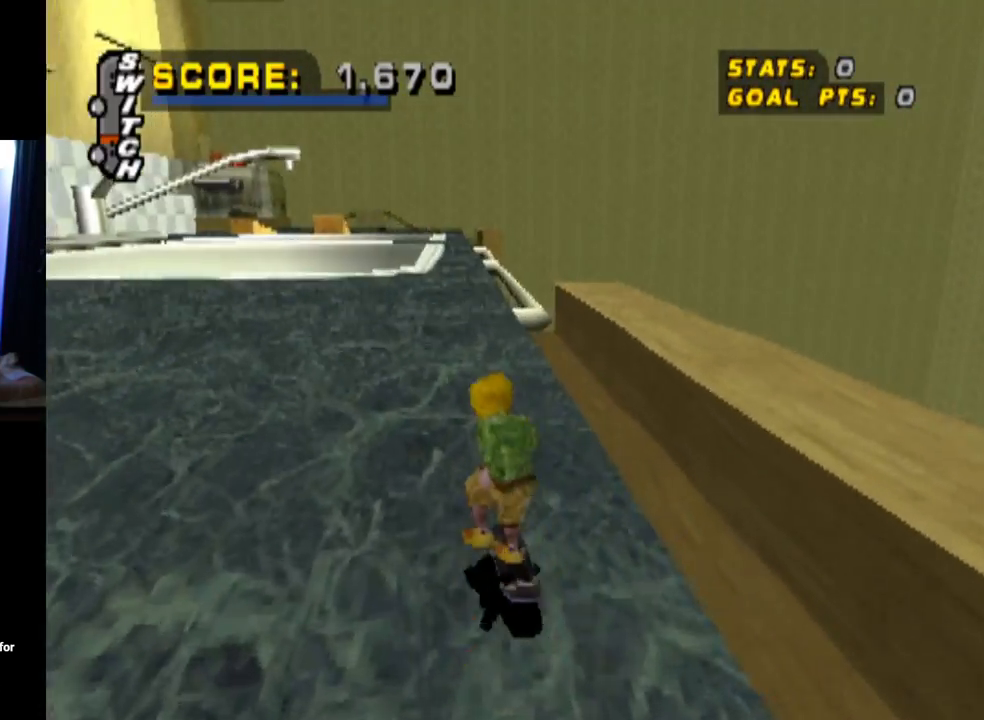
{"buttons": ["CROSS"], "left_stick": "center", "right_stick": "center", "events": [[67, "DPAD_RIGHT", "down"], [83, "DPAD_DOWN", "down"], [333, "DPAD_DOWN", "up"], [333, "DPAD_RIGHT", "up"]]}
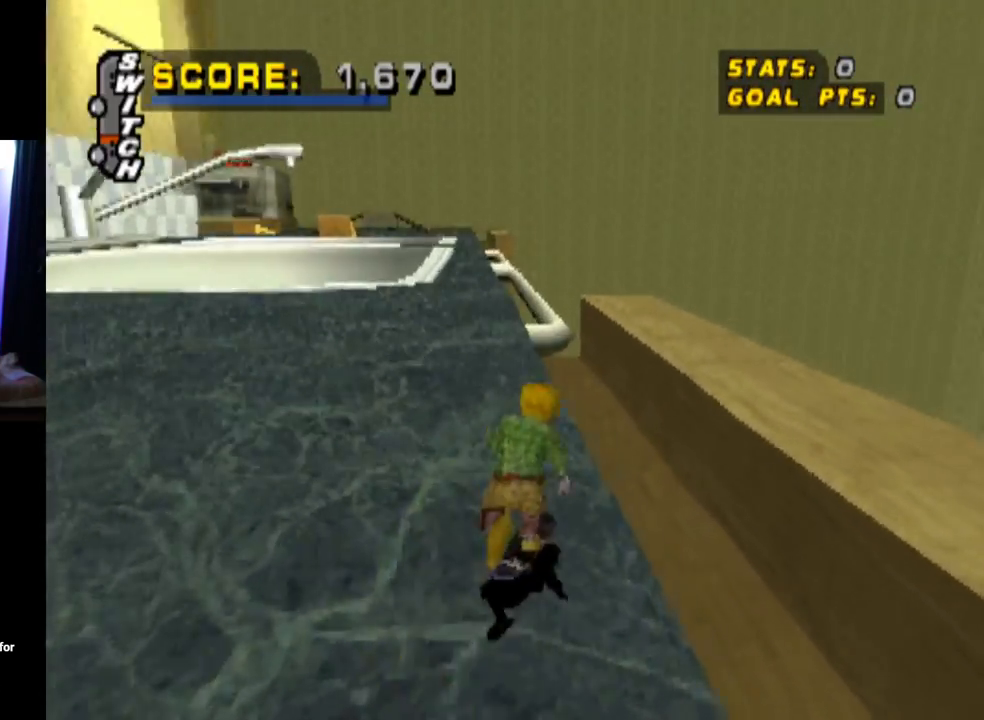
{"buttons": [], "left_stick": "center", "right_stick": "center", "events": [[17, "CROSS", "up"]]}
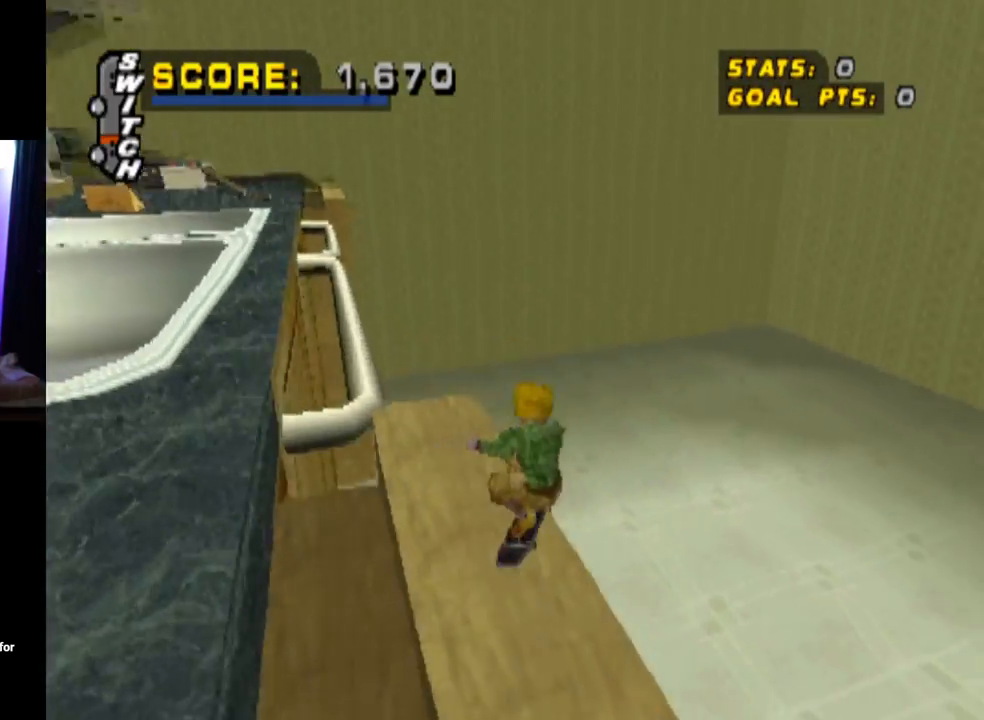
{"buttons": ["TRIANGLE"], "left_stick": "center", "right_stick": "center", "events": [[16, "TRIANGLE", "down"], [250, "DPAD_LEFT", "down"], [317, "DPAD_LEFT", "up"]]}
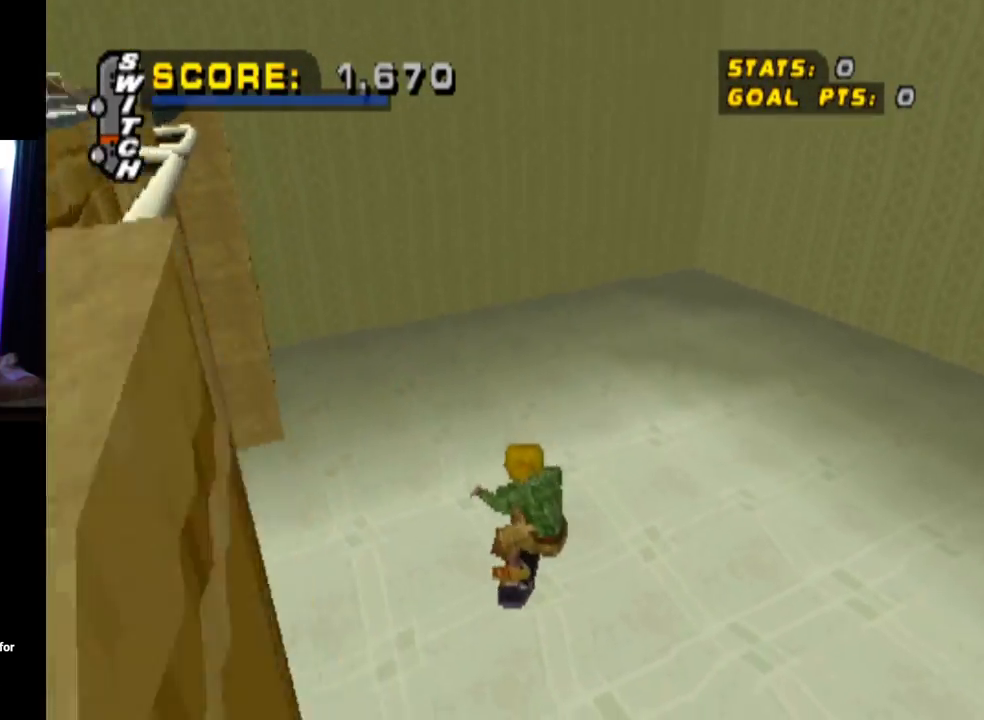
{"buttons": ["TRIANGLE"], "left_stick": "center", "right_stick": "center", "events": []}
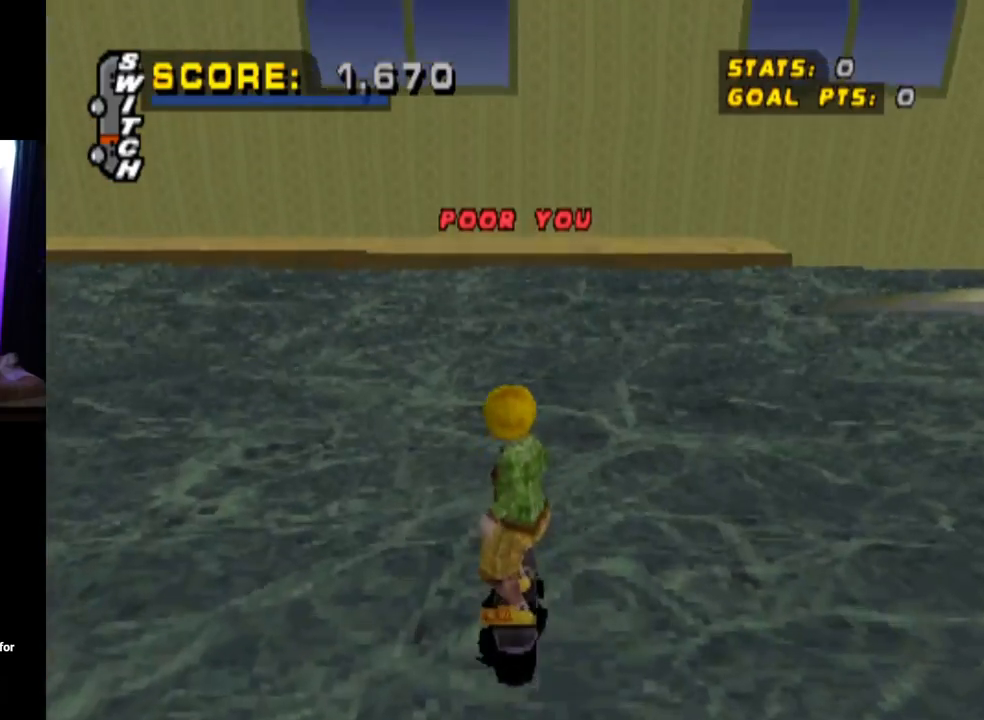
{"buttons": [], "left_stick": "center", "right_stick": "center", "events": [[150, "TRIANGLE", "up"]]}
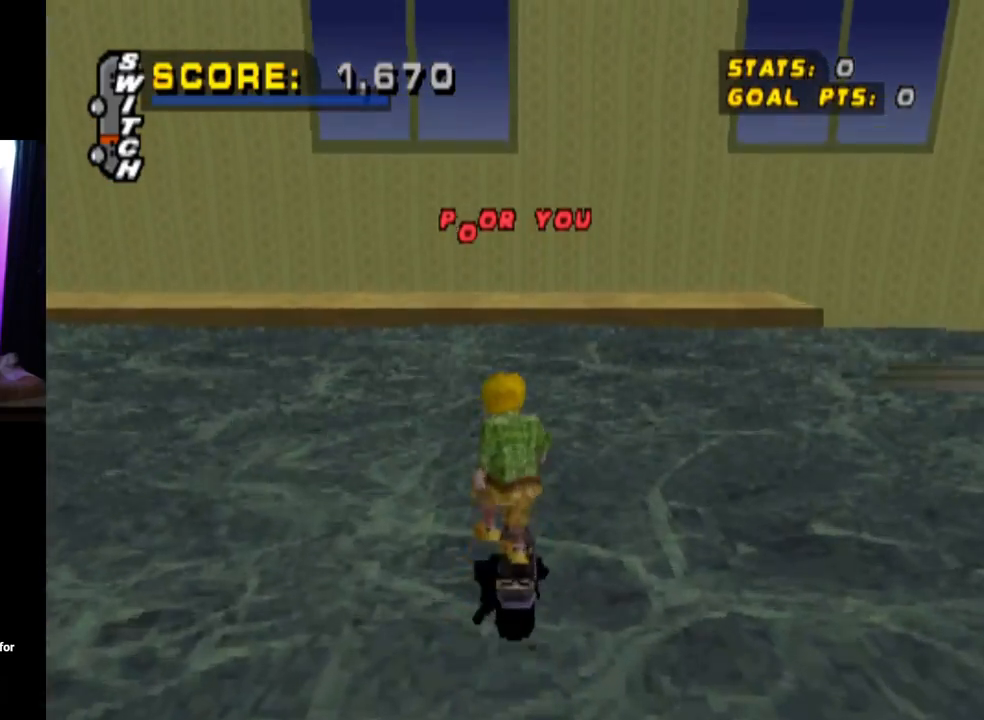
{"buttons": ["DPAD_LEFT"], "left_stick": "center", "right_stick": "center", "events": [[17, "DPAD_LEFT", "down"], [251, "DPAD_LEFT", "up"], [284, "DPAD_LEFT", "down"]]}
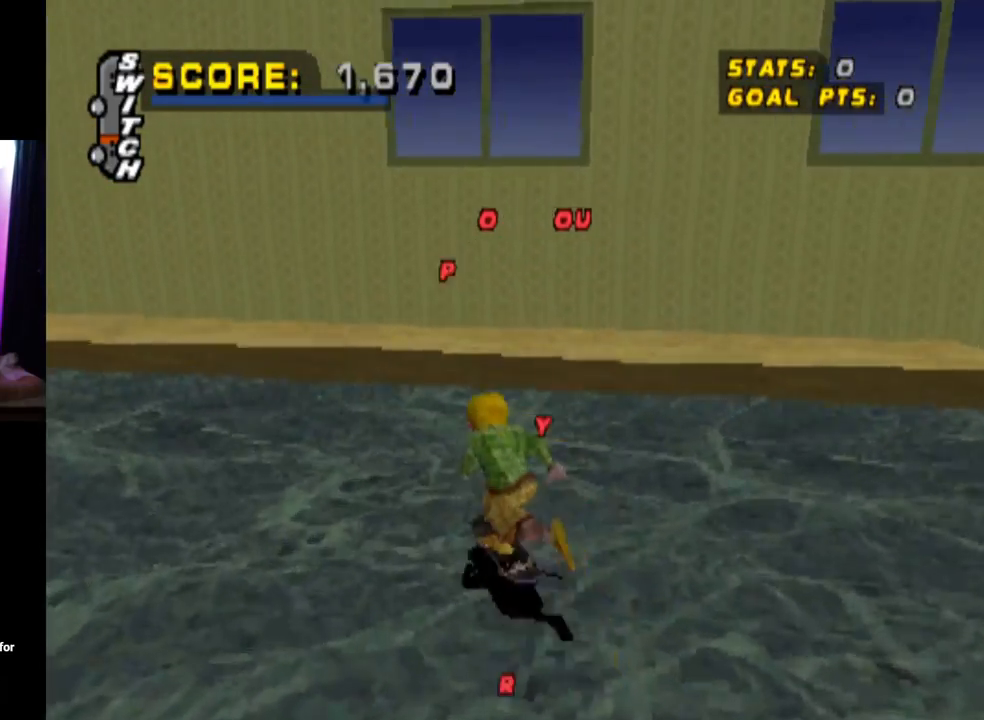
{"buttons": ["DPAD_DOWN"], "left_stick": "center", "right_stick": "center", "events": [[17, "DPAD_LEFT", "up"], [200, "DPAD_LEFT", "down"], [334, "DPAD_LEFT", "up"], [367, "DPAD_DOWN", "down"]]}
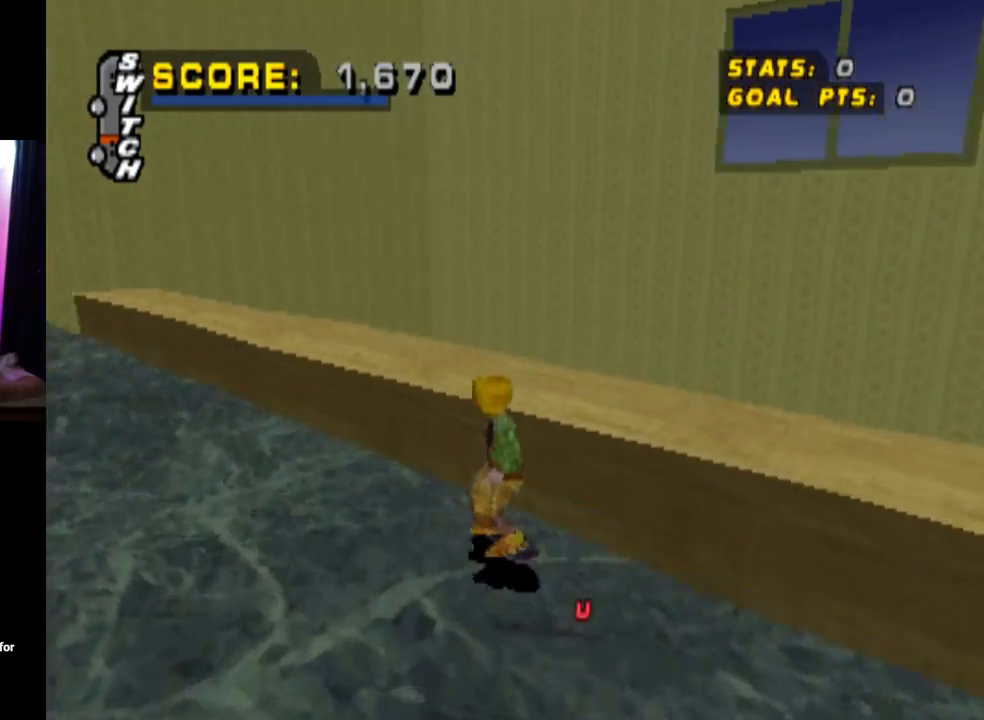
{"buttons": ["CROSS"], "left_stick": "center", "right_stick": "center", "events": [[133, "CROSS", "down"], [166, "DPAD_DOWN", "up"], [233, "CROSS", "up"], [267, "DPAD_RIGHT", "down"], [300, "DPAD_RIGHT", "up"], [417, "CROSS", "down"]]}
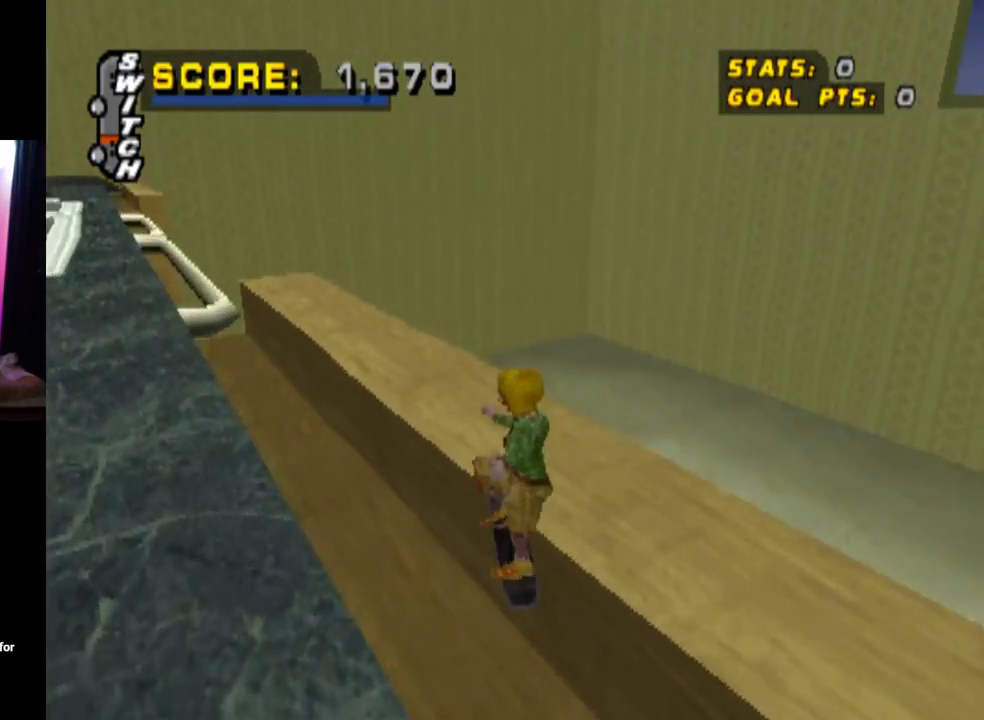
{"buttons": ["TRIANGLE", "DPAD_DOWN"], "left_stick": "center", "right_stick": "center", "events": [[33, "CROSS", "up"], [284, "TRIANGLE", "down"], [434, "DPAD_DOWN", "down"]]}
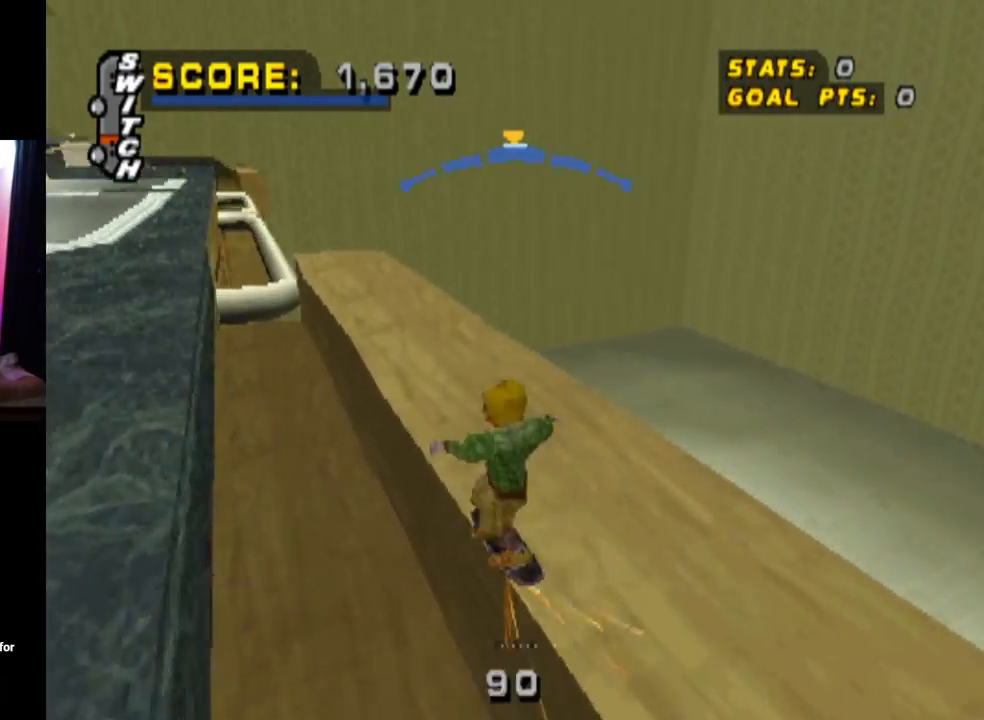
{"buttons": [], "left_stick": "center", "right_stick": "center", "events": [[16, "TRIANGLE", "up"], [166, "CROSS", "down"], [250, "CROSS", "up"], [350, "DPAD_DOWN", "up"]]}
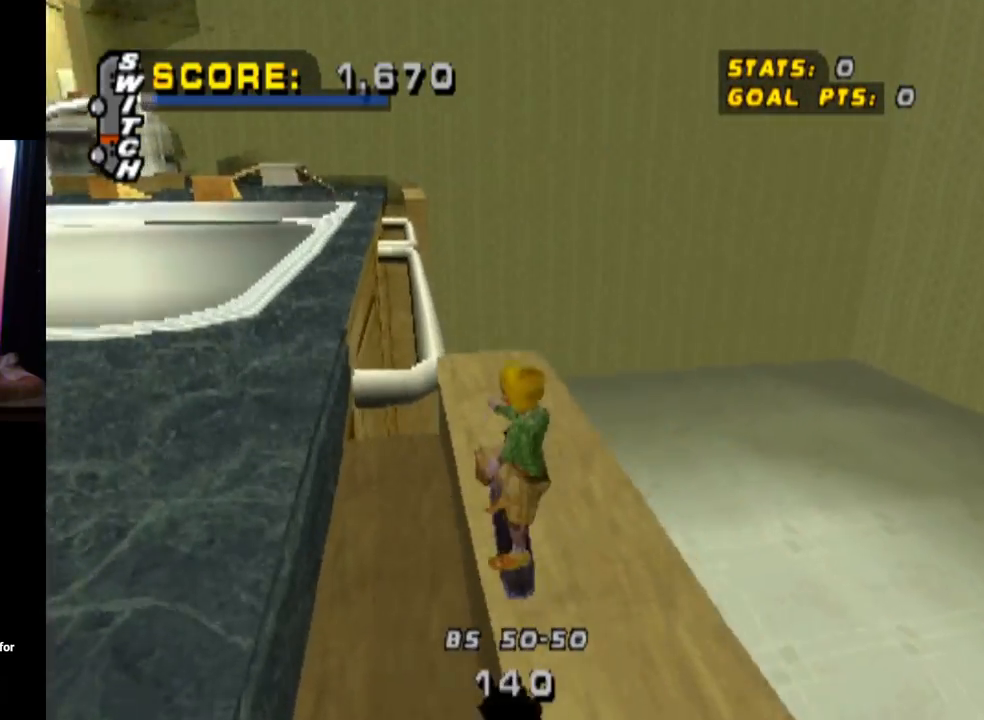
{"buttons": ["CROSS", "TRIANGLE", "L1", "DPAD_DOWN", "DPAD_RIGHT"], "left_stick": "center", "right_stick": "center", "events": [[150, "TRIANGLE", "down"], [334, "DPAD_RIGHT", "down"], [384, "DPAD_DOWN", "down"], [451, "L1", "down"], [467, "CROSS", "down"]]}
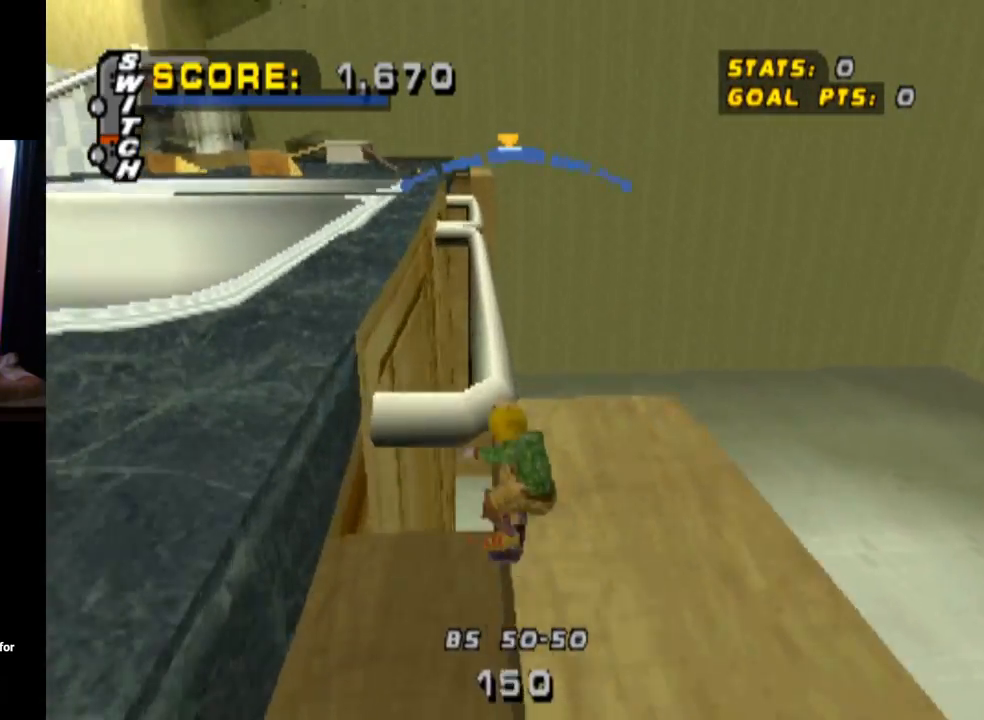
{"buttons": [], "left_stick": "center", "right_stick": "center", "events": [[16, "TRIANGLE", "up"], [100, "CROSS", "up"], [333, "DPAD_DOWN", "up"], [383, "DPAD_RIGHT", "up"], [483, "L1", "up"]]}
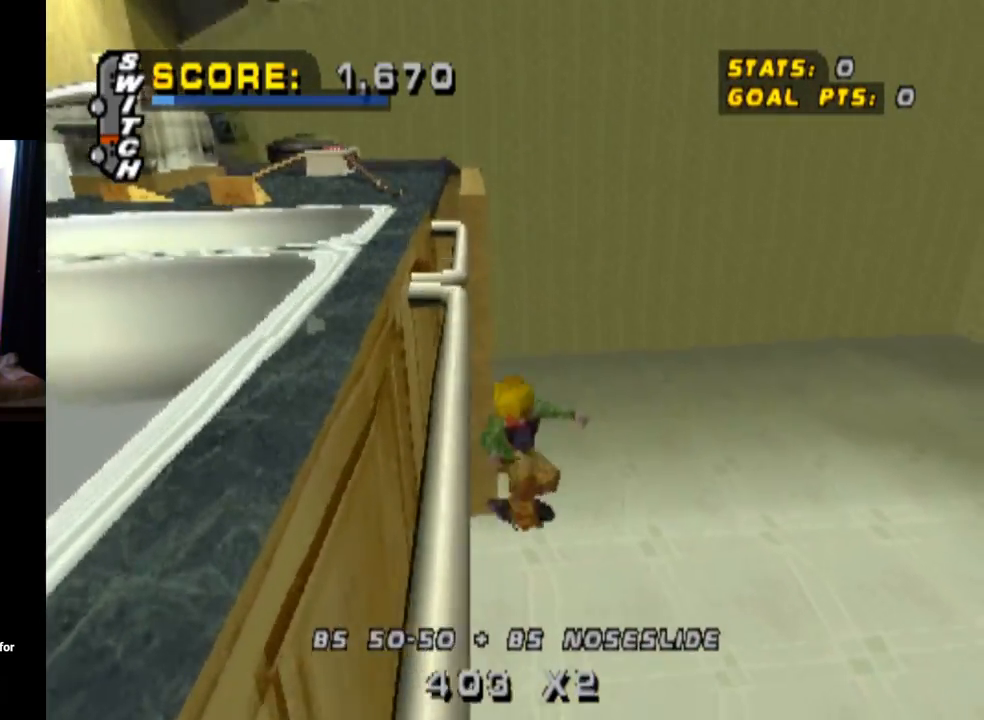
{"buttons": [], "left_stick": "center", "right_stick": "center", "events": []}
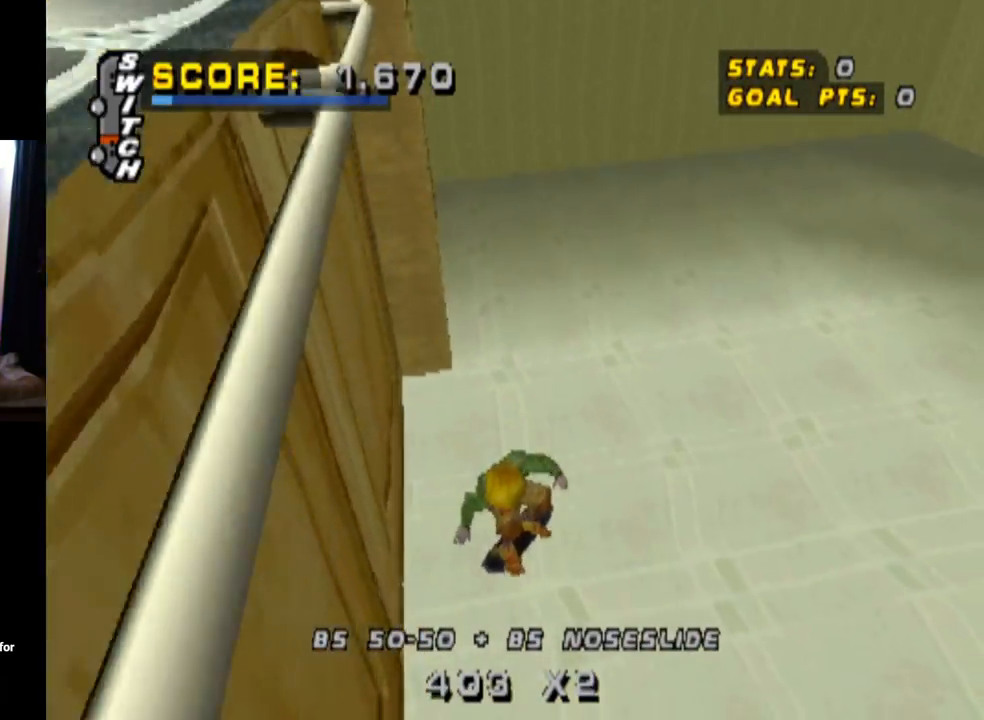
{"buttons": [], "left_stick": "center", "right_stick": "center", "events": []}
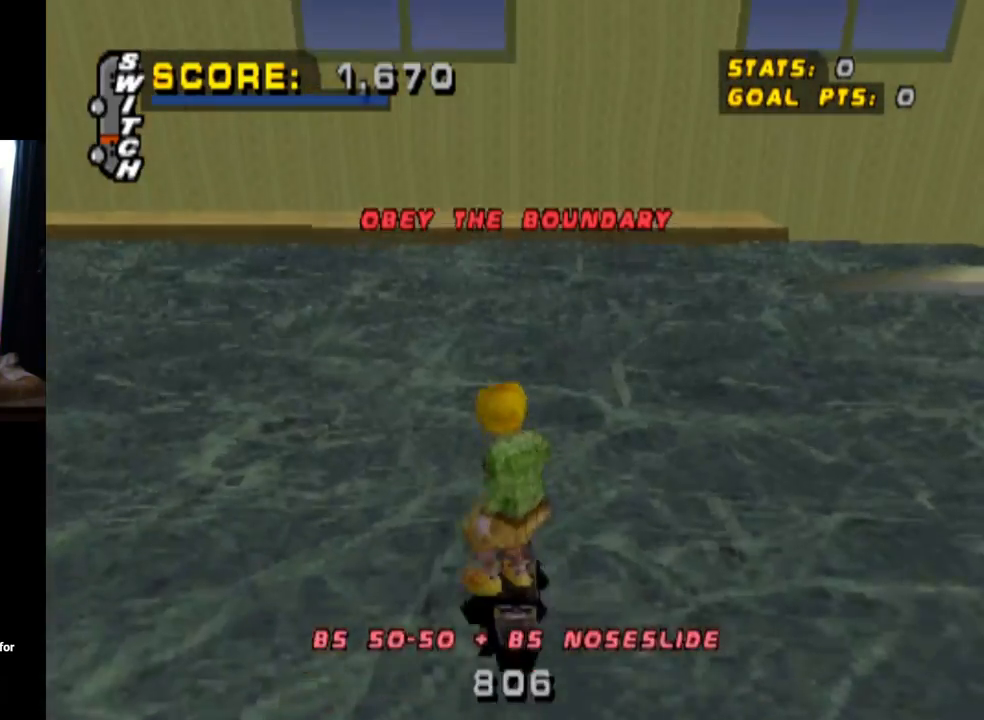
{"buttons": [], "left_stick": "center", "right_stick": "center", "events": []}
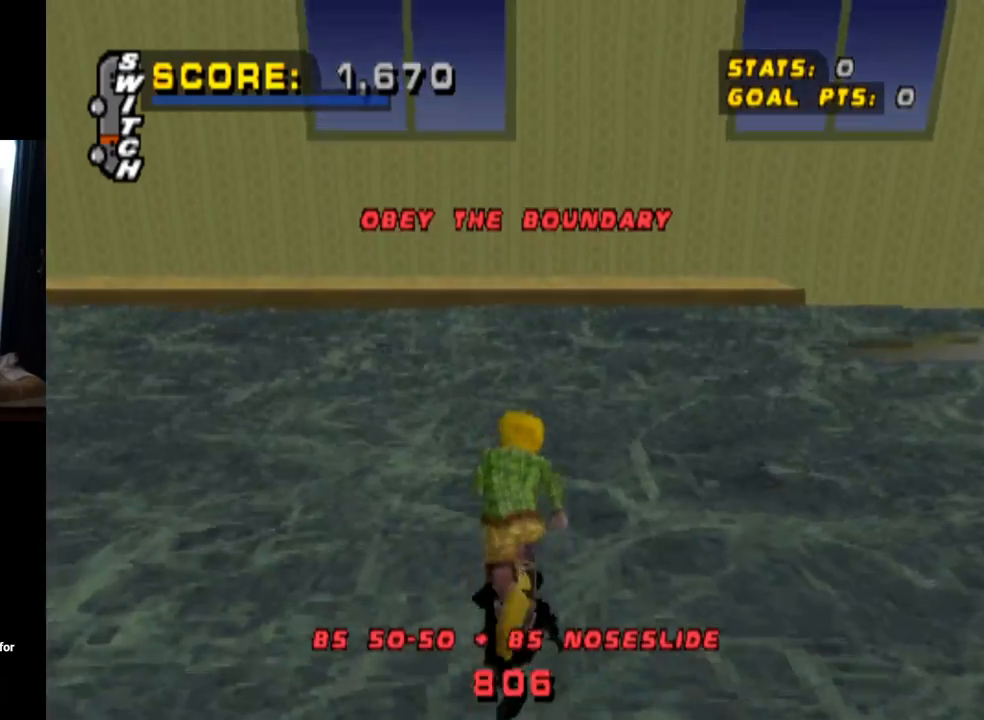
{"buttons": [], "left_stick": "center", "right_stick": "center", "events": [[216, "DPAD_LEFT", "down"], [417, "DPAD_LEFT", "up"]]}
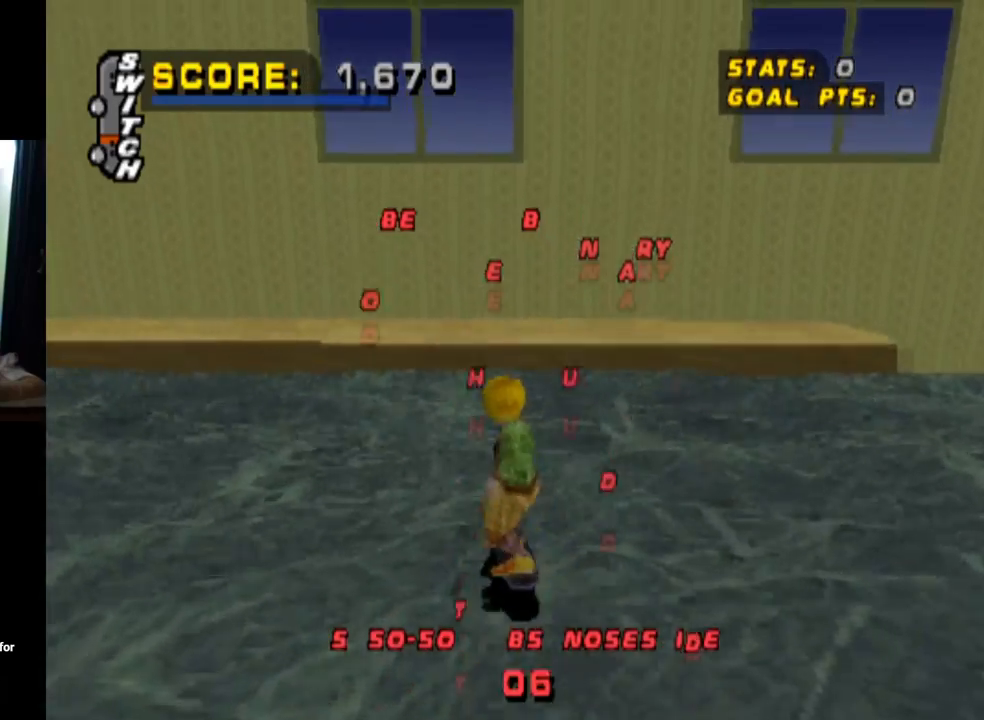
{"buttons": ["DPAD_DOWN", "DPAD_LEFT"], "left_stick": "center", "right_stick": "center", "events": [[17, "DPAD_LEFT", "down"], [184, "DPAD_DOWN", "down"], [250, "DPAD_LEFT", "up"], [267, "DPAD_DOWN", "up"], [284, "DPAD_LEFT", "down"], [401, "DPAD_DOWN", "down"]]}
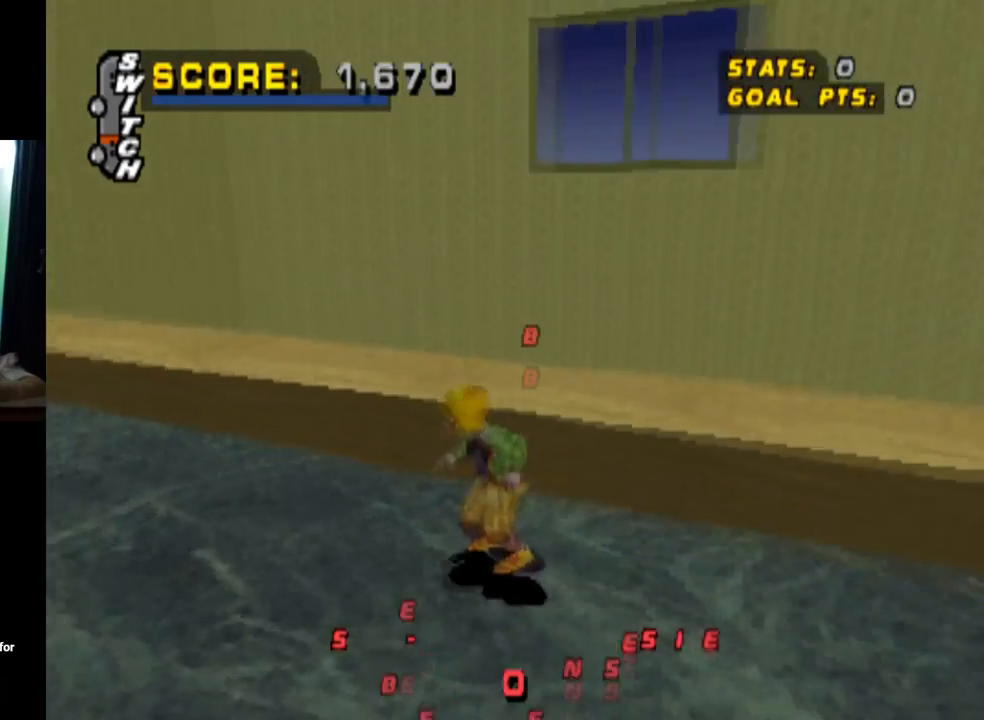
{"buttons": ["DPAD_DOWN", "DPAD_RIGHT"], "left_stick": "center", "right_stick": "center", "events": [[133, "DPAD_DOWN", "up"], [200, "DPAD_LEFT", "up"], [467, "DPAD_RIGHT", "down"], [483, "DPAD_DOWN", "down"]]}
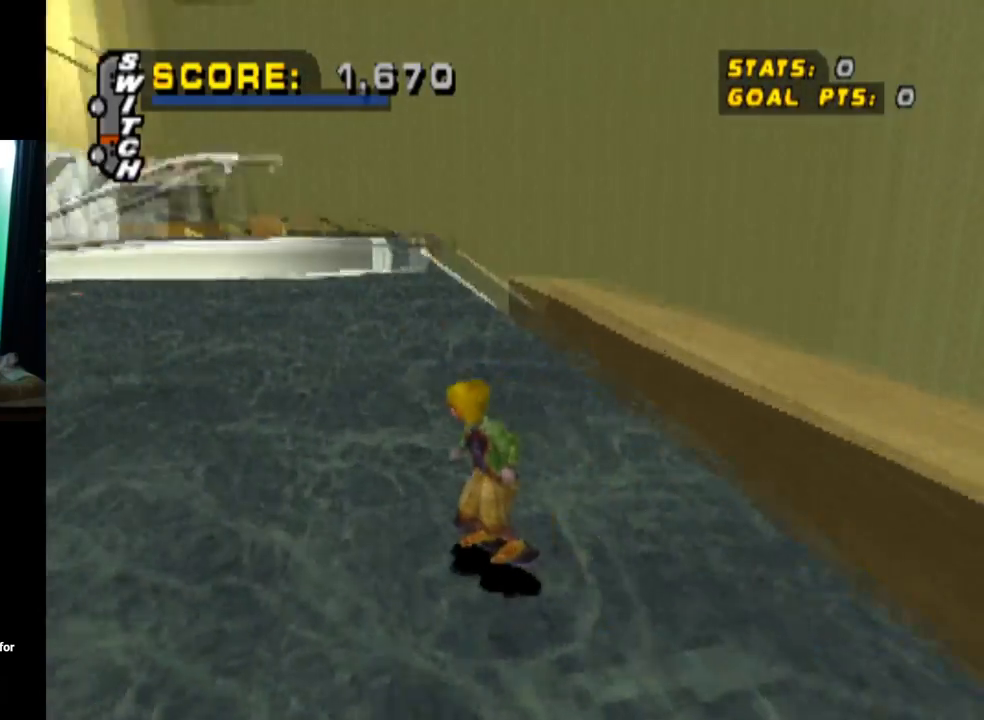
{"buttons": [], "left_stick": "center", "right_stick": "center", "events": [[200, "DPAD_DOWN", "up"], [217, "DPAD_RIGHT", "up"]]}
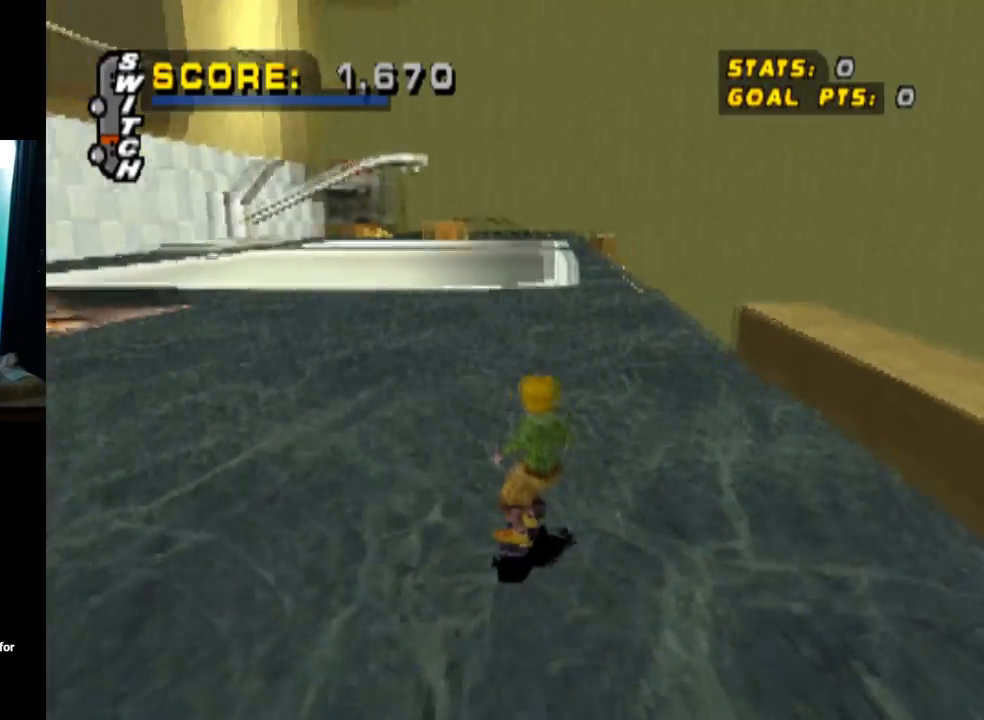
{"buttons": [], "left_stick": "center", "right_stick": "center", "events": [[150, "DPAD_LEFT", "down"], [283, "DPAD_LEFT", "up"]]}
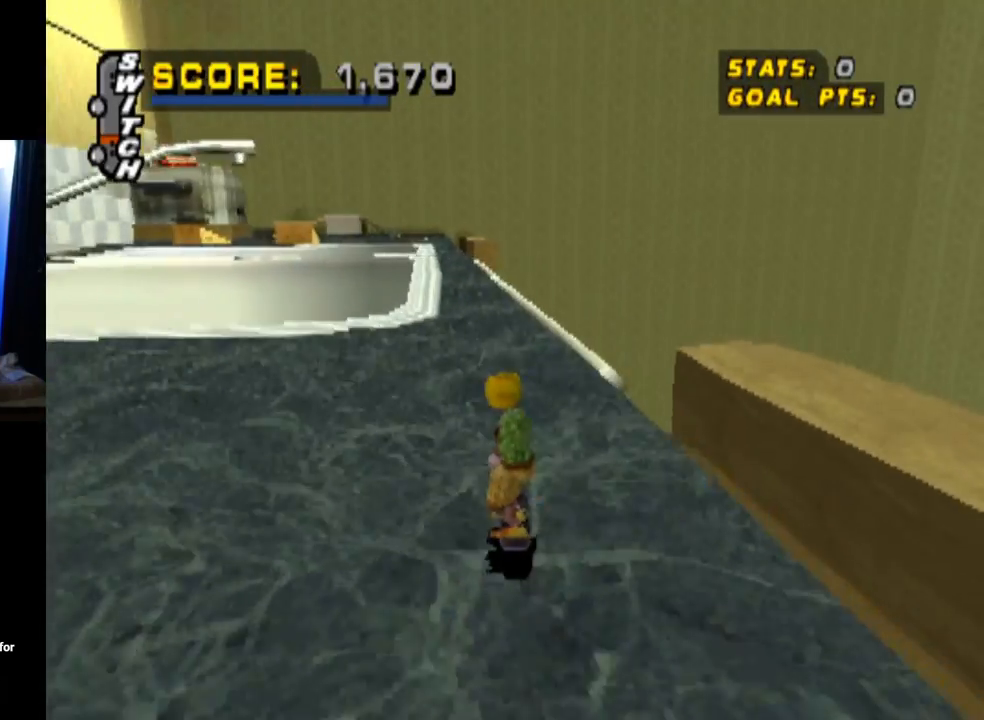
{"buttons": [], "left_stick": "center", "right_stick": "center", "events": [[334, "DPAD_LEFT", "down"], [434, "DPAD_LEFT", "up"]]}
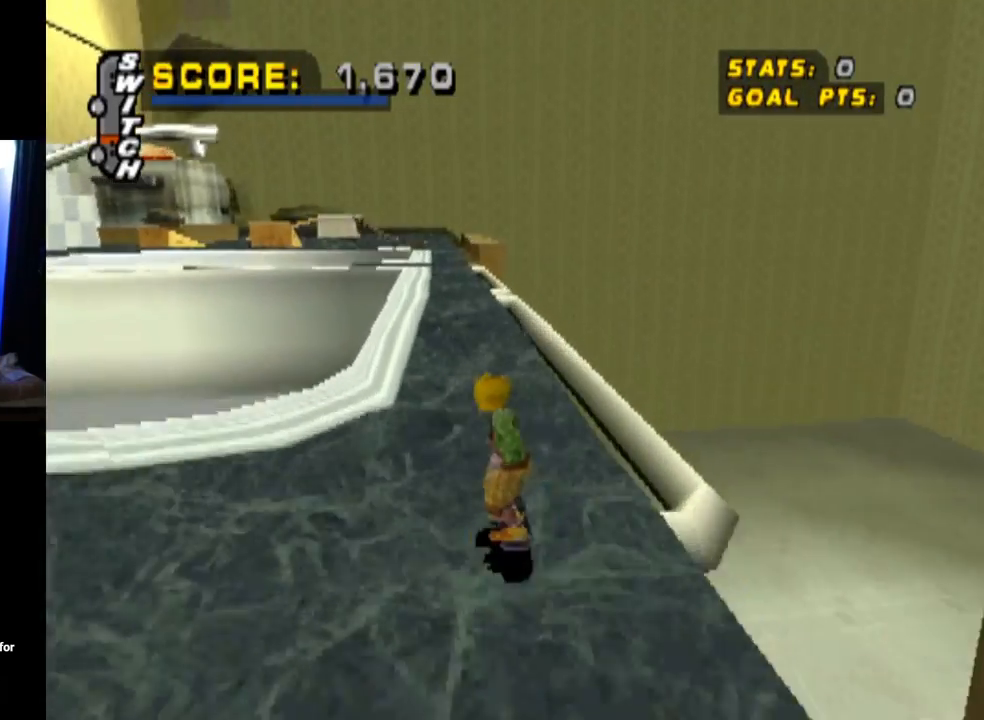
{"buttons": [], "left_stick": "center", "right_stick": "center", "events": [[216, "DPAD_RIGHT", "down"], [333, "DPAD_RIGHT", "up"]]}
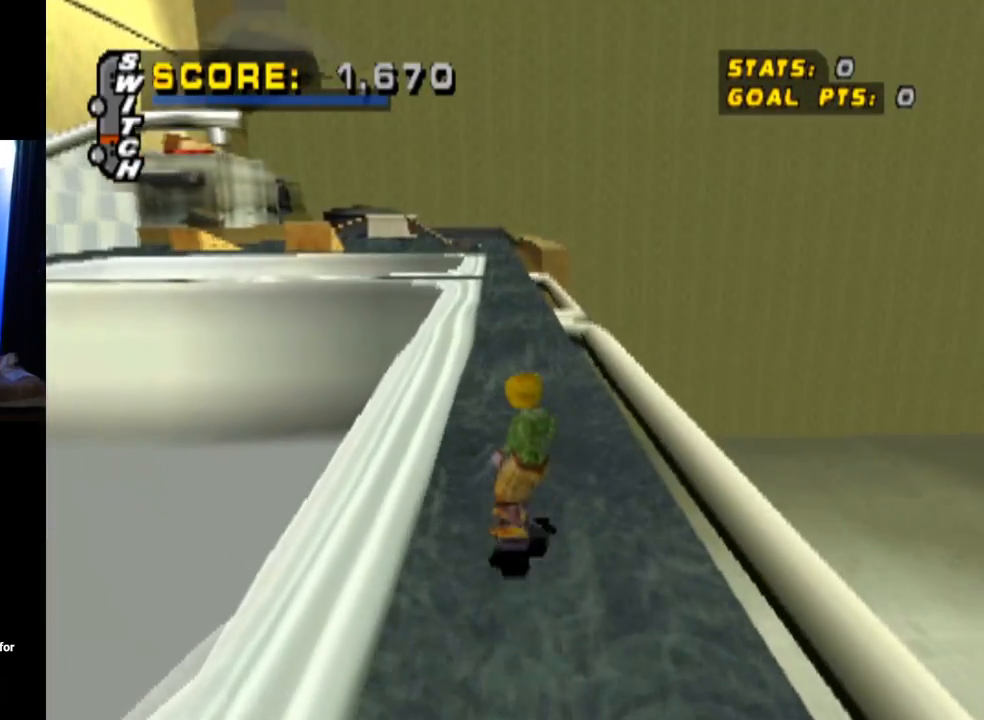
{"buttons": [], "left_stick": "center", "right_stick": "center", "events": [[167, "DPAD_LEFT", "down"], [267, "DPAD_LEFT", "up"]]}
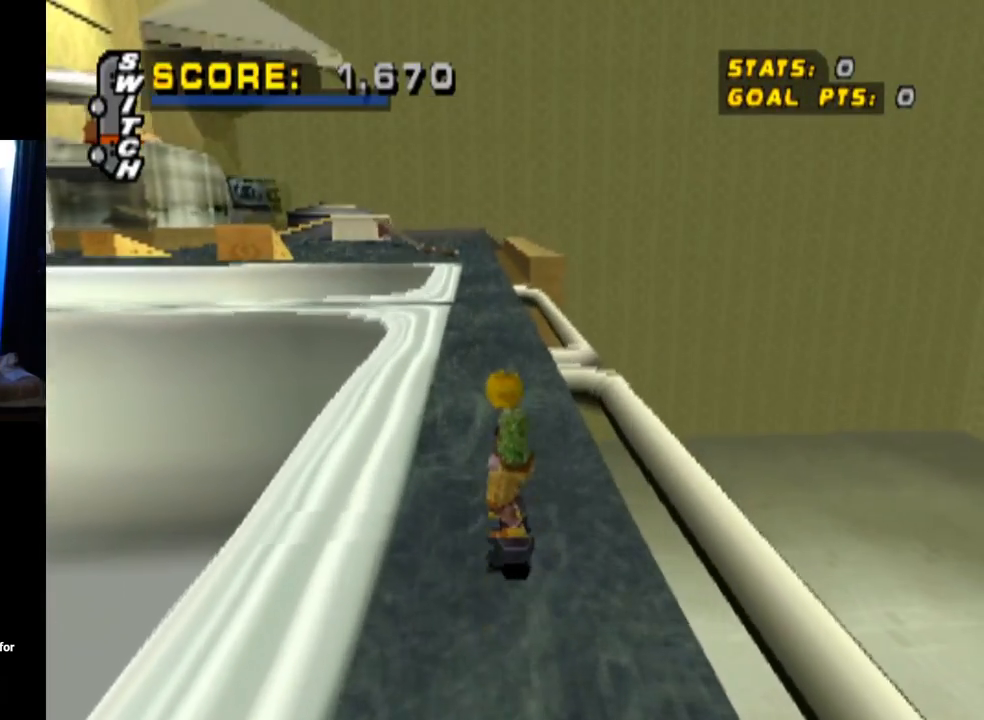
{"buttons": ["CROSS", "DPAD_DOWN", "DPAD_RIGHT"], "left_stick": "center", "right_stick": "center", "events": [[233, "DPAD_LEFT", "down"], [350, "DPAD_LEFT", "up"], [383, "CROSS", "down"], [400, "DPAD_DOWN", "down"], [400, "DPAD_RIGHT", "down"]]}
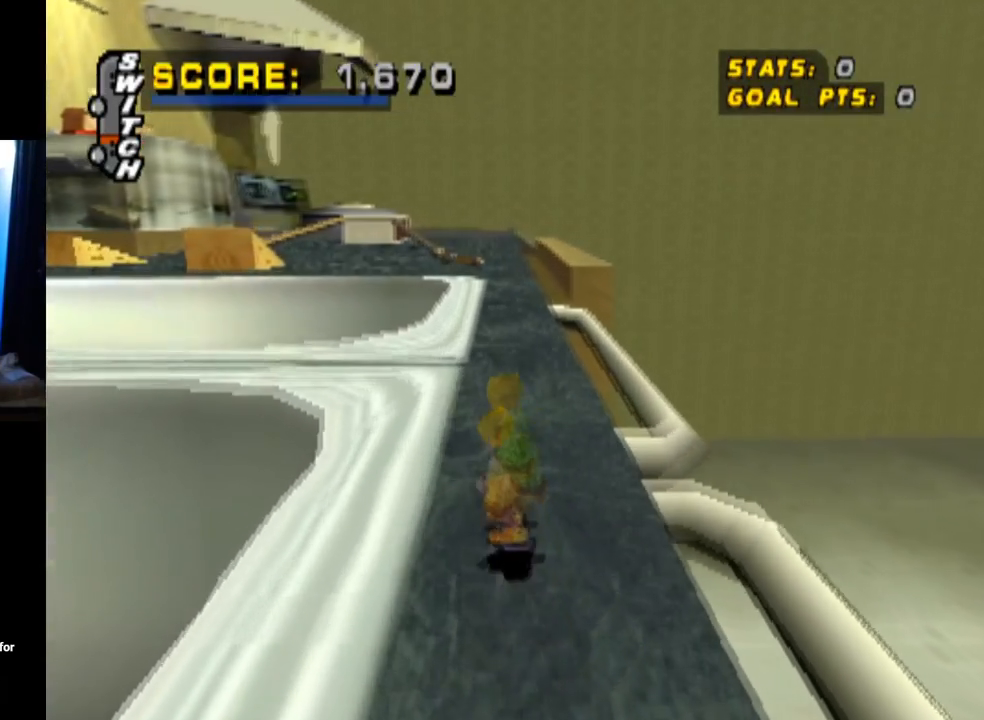
{"buttons": [], "left_stick": "center", "right_stick": "center", "events": [[300, "CROSS", "up"], [317, "DPAD_DOWN", "up"], [334, "DPAD_RIGHT", "up"]]}
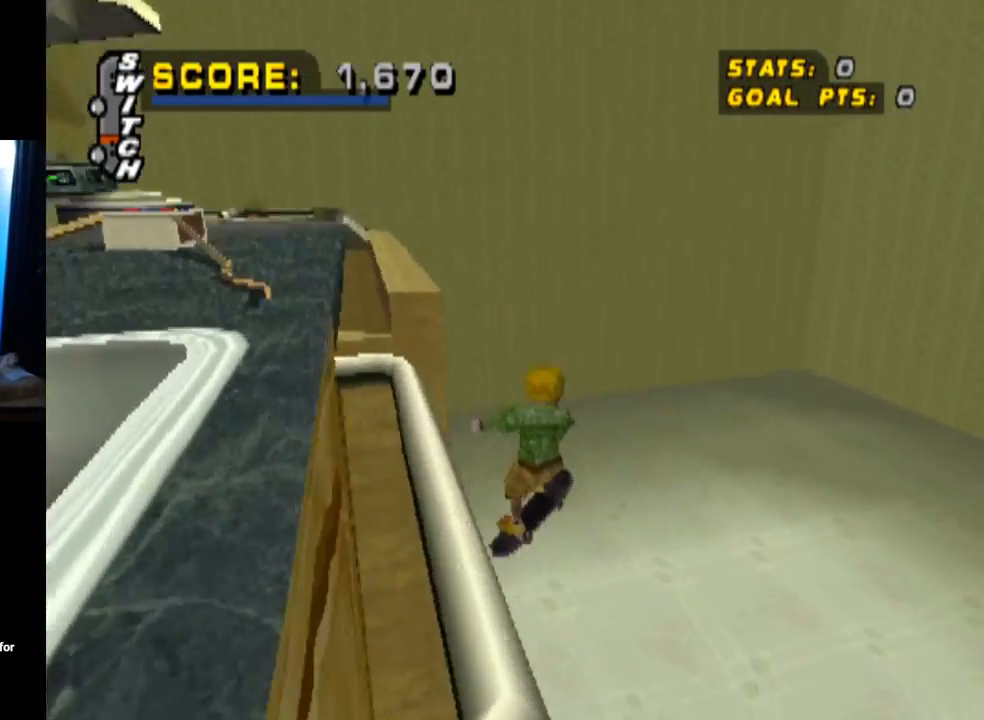
{"buttons": [], "left_stick": "center", "right_stick": "center", "events": []}
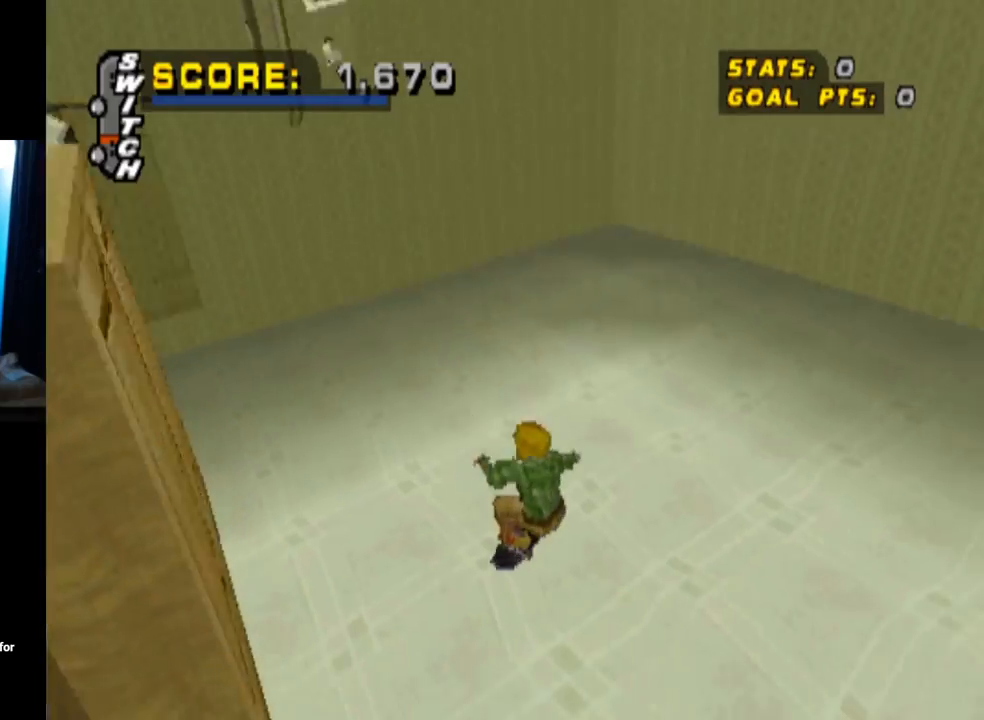
{"buttons": [], "left_stick": "center", "right_stick": "center", "events": []}
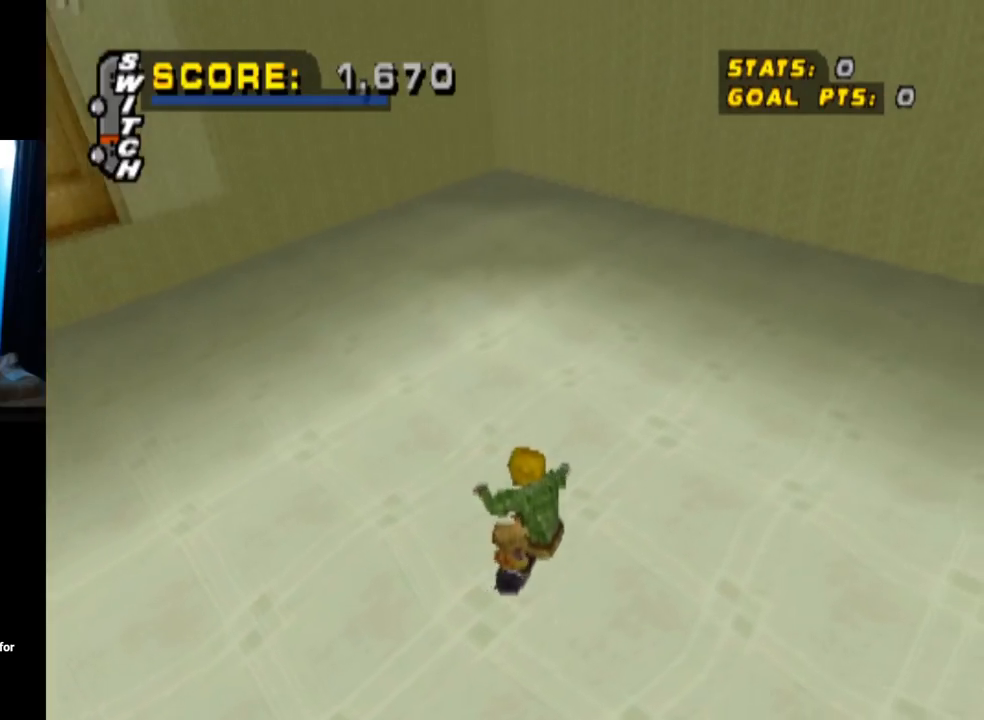
{"buttons": [], "left_stick": "center", "right_stick": "center", "events": []}
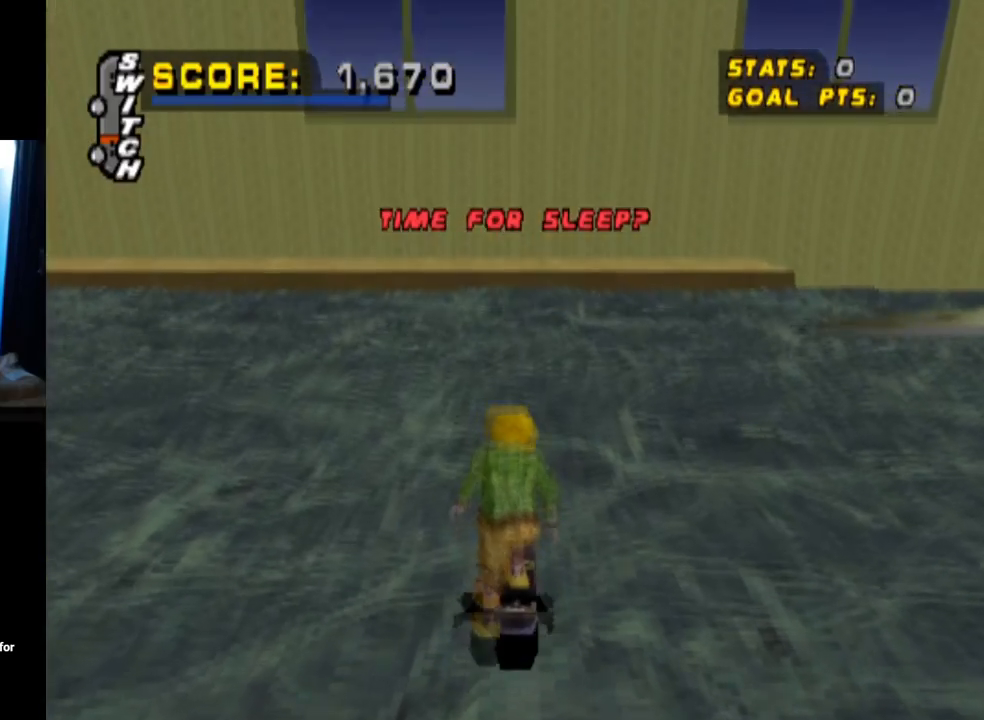
{"buttons": ["CROSS", "DPAD_RIGHT"], "left_stick": "center", "right_stick": "center", "events": [[200, "CROSS", "down"], [300, "DPAD_RIGHT", "down"]]}